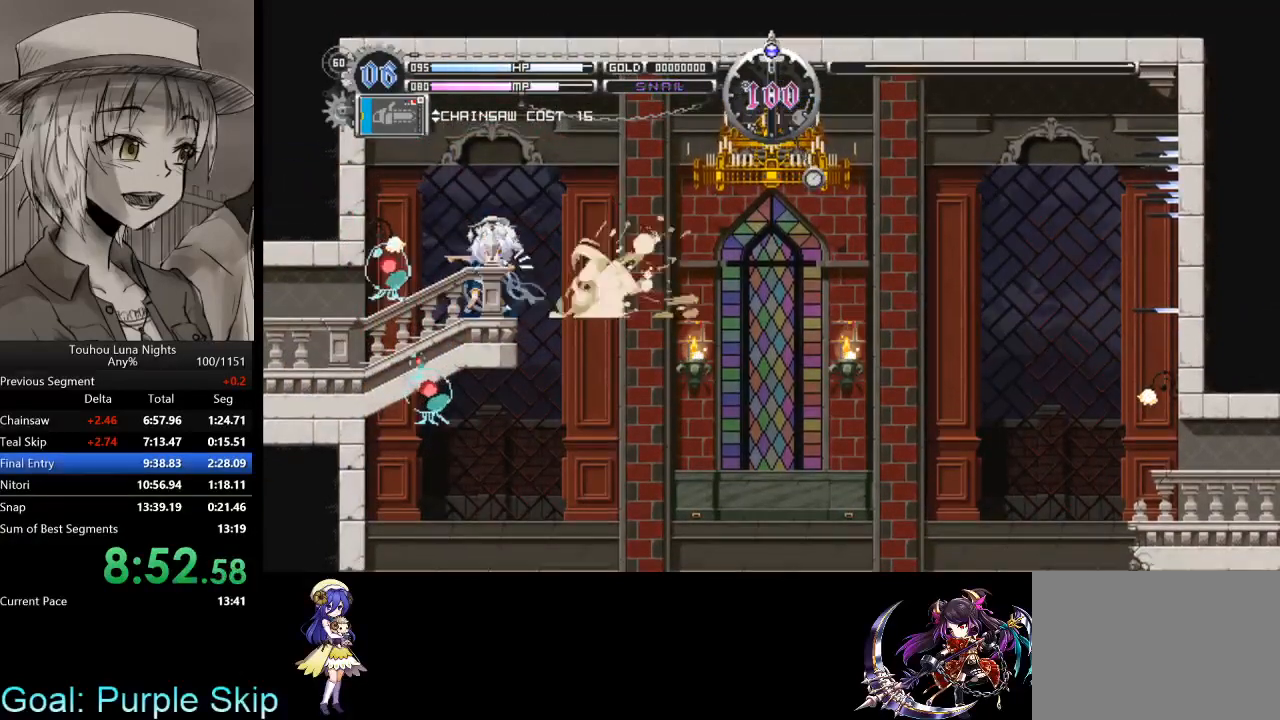
Gameplay with keyboard; each line is a JSON object with the keys held at the frame after it. "events" lists presses ("down") and releases ("up") of "a", "c", "d", "down", "left", "right", "s", "up", "x" and "z" between this image and that frame as [ms after this image, input, new state], when the widget could be followed in between. No other keys are recorded. Mouse input is not recorded. Not read: other_keys.
{"keys": [], "events": [[67, "z", "up"], [133, "z", "down"], [233, "z", "up"], [300, "z", "down"], [433, "z", "up"]]}
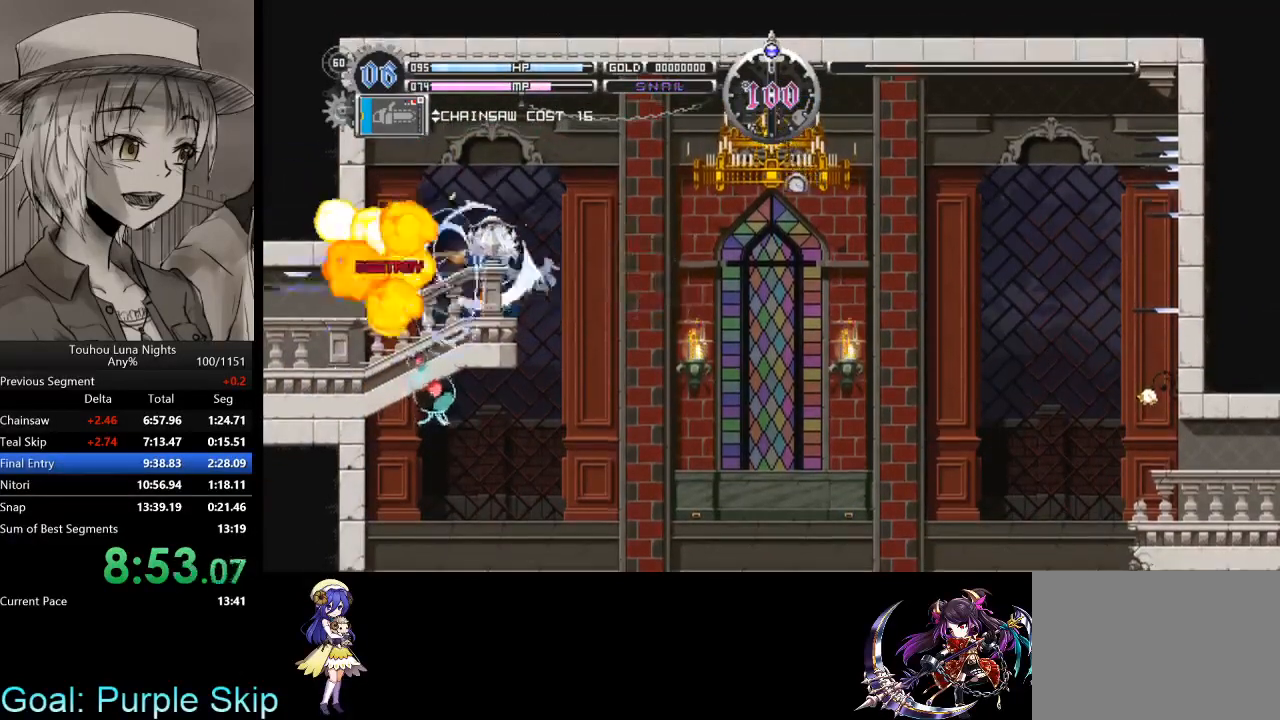
{"keys": ["z"], "events": [[33, "z", "down"], [133, "z", "up"], [200, "z", "down"], [300, "z", "up"], [433, "z", "down"]]}
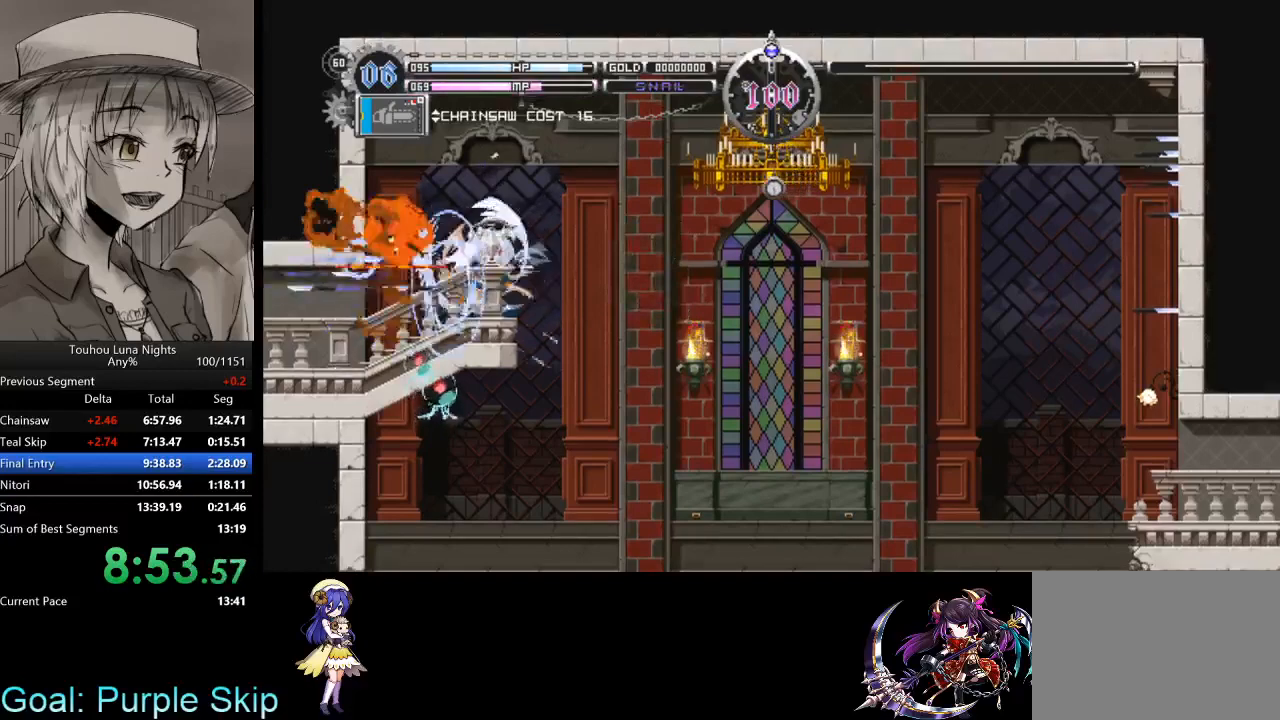
{"keys": [], "events": [[33, "z", "up"]]}
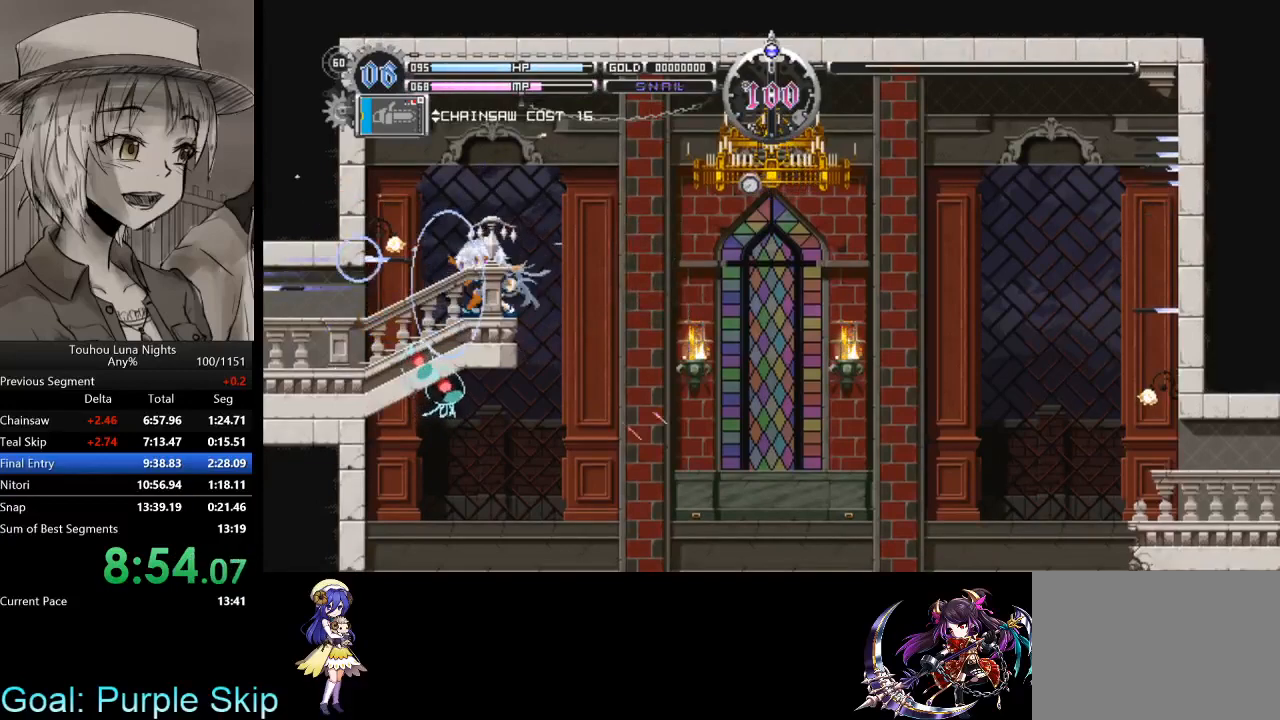
{"keys": [], "events": []}
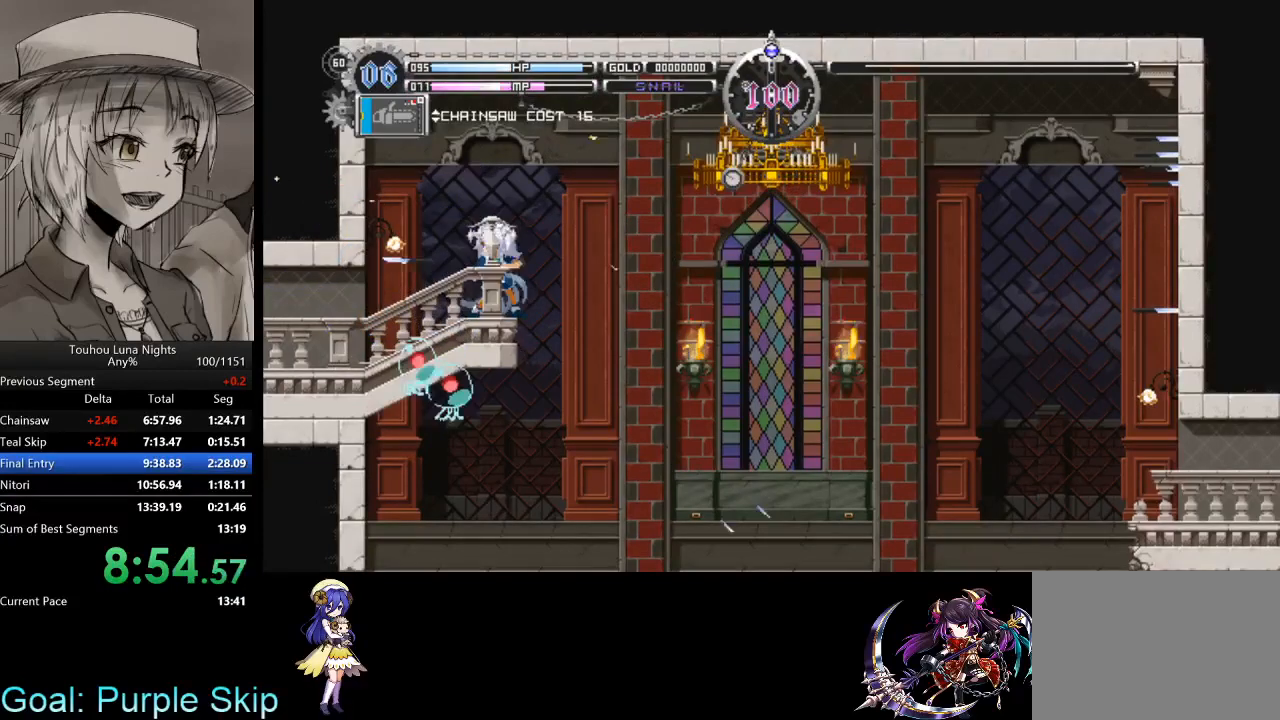
{"keys": [], "events": []}
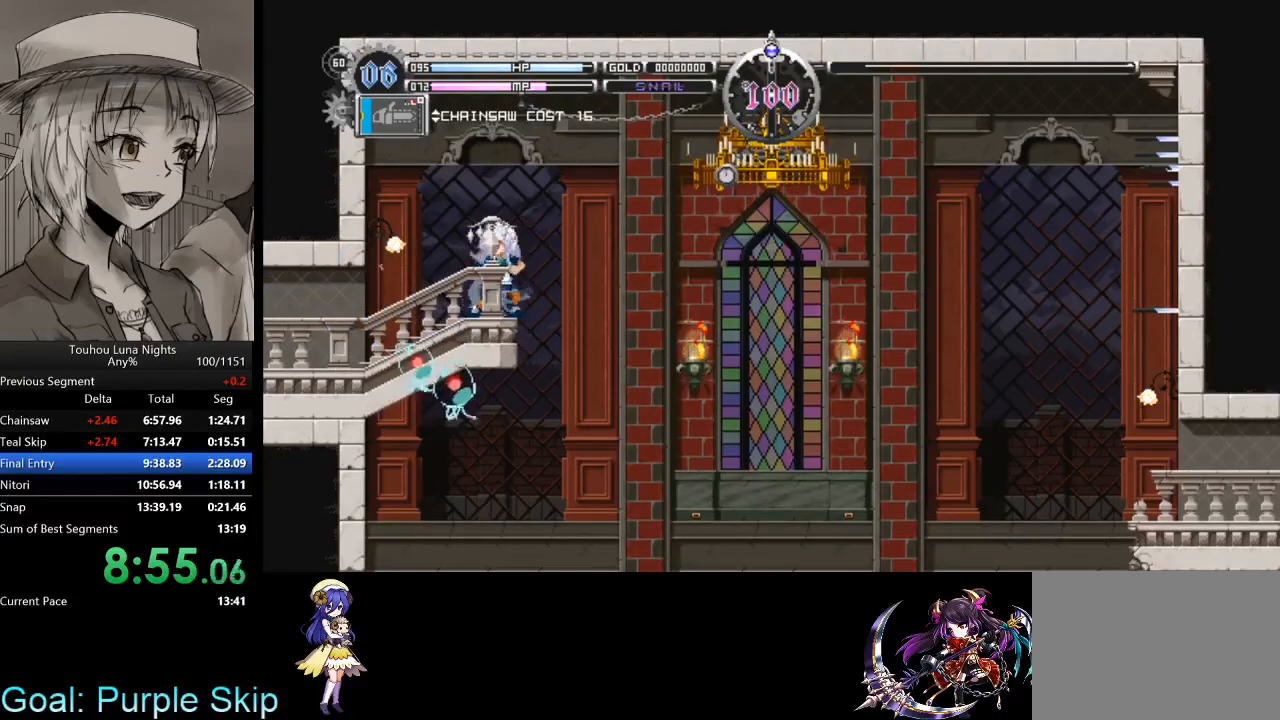
{"keys": [], "events": []}
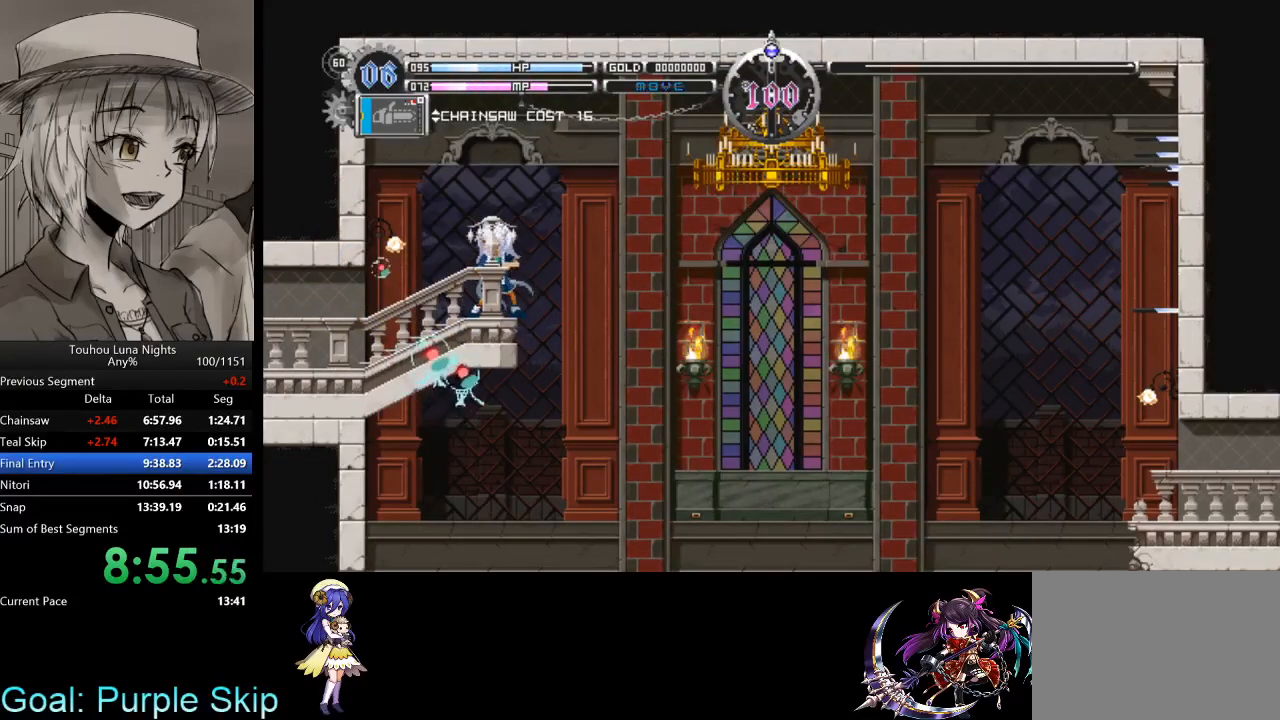
{"keys": [], "events": []}
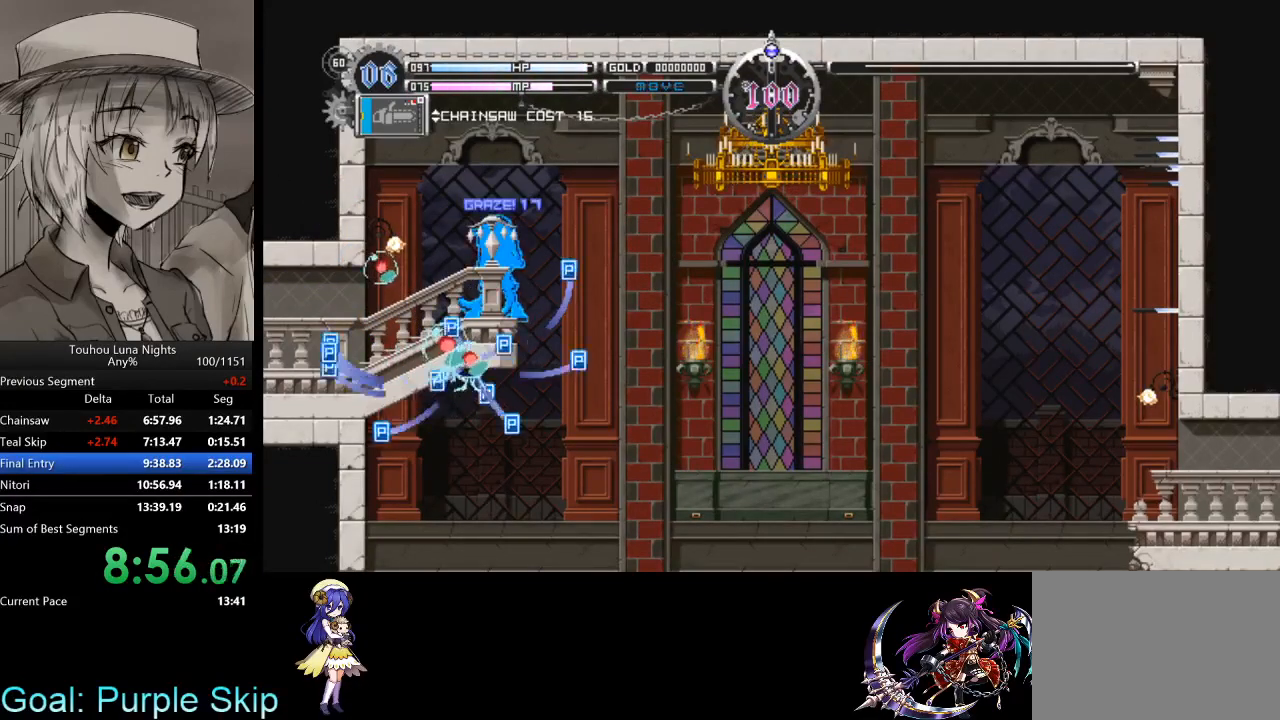
{"keys": ["x"], "events": [[167, "x", "down"]]}
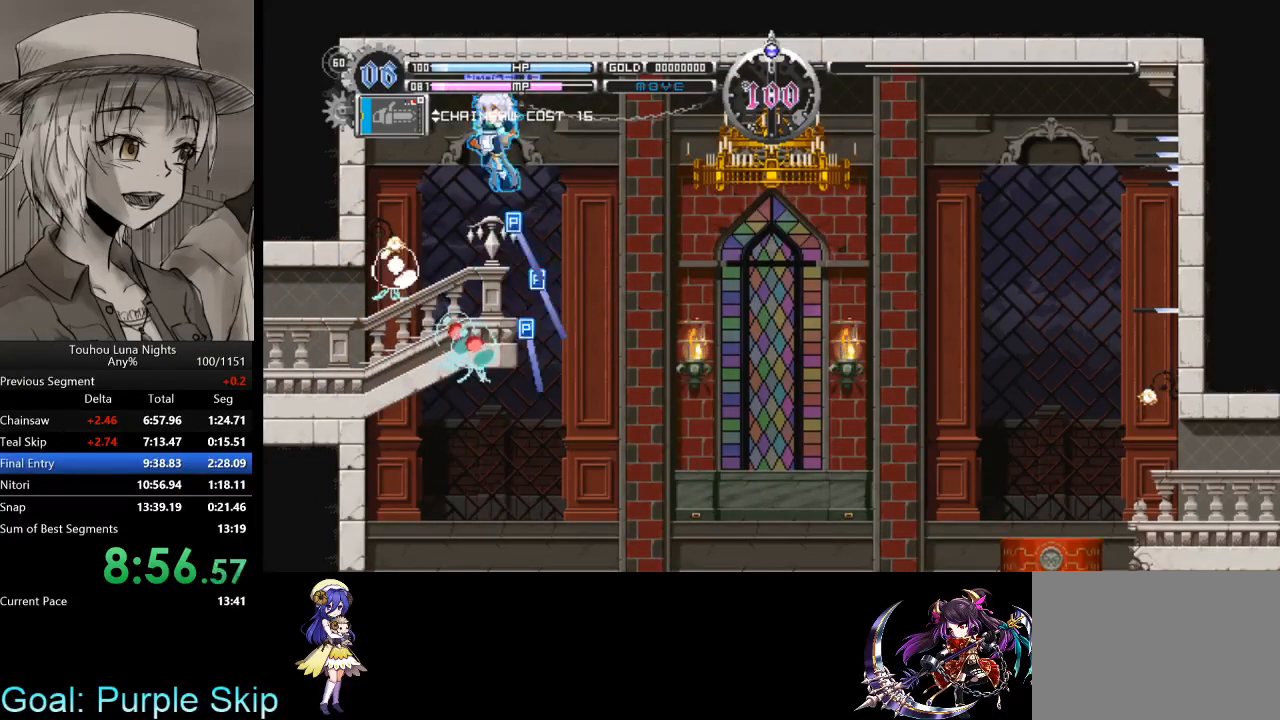
{"keys": ["x"], "events": [[167, "x", "up"], [267, "x", "down"]]}
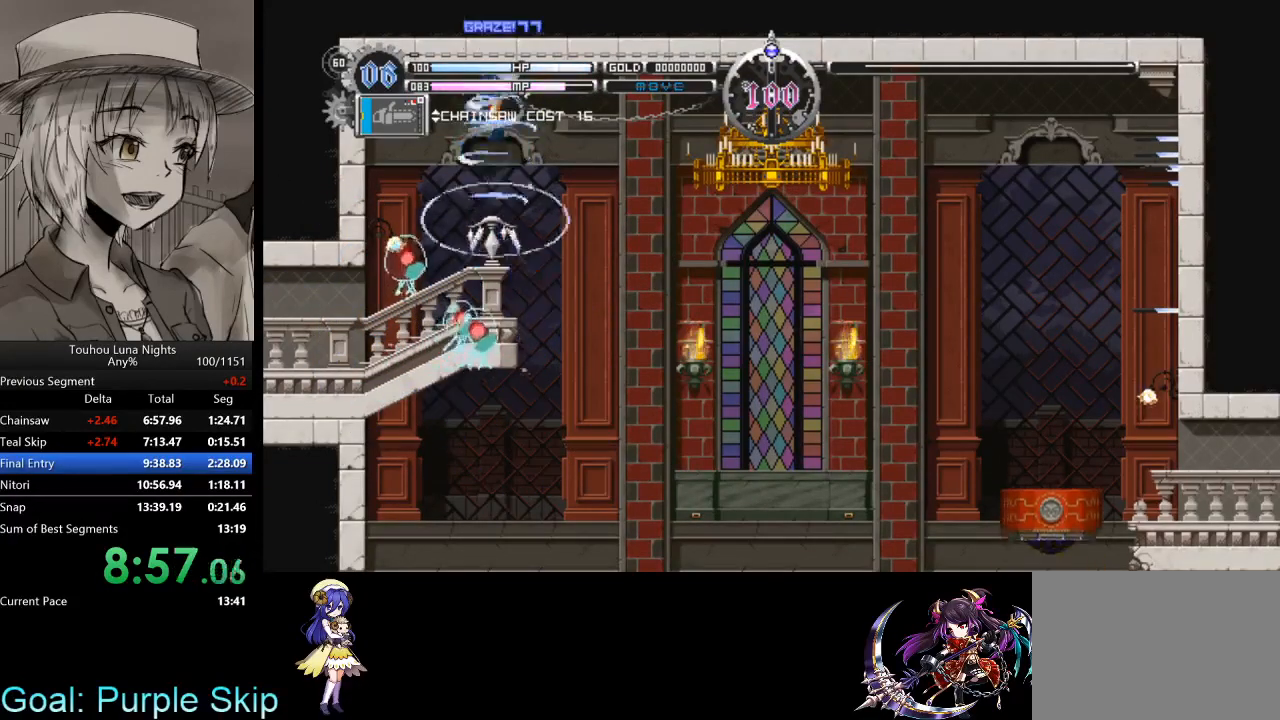
{"keys": ["x"], "events": []}
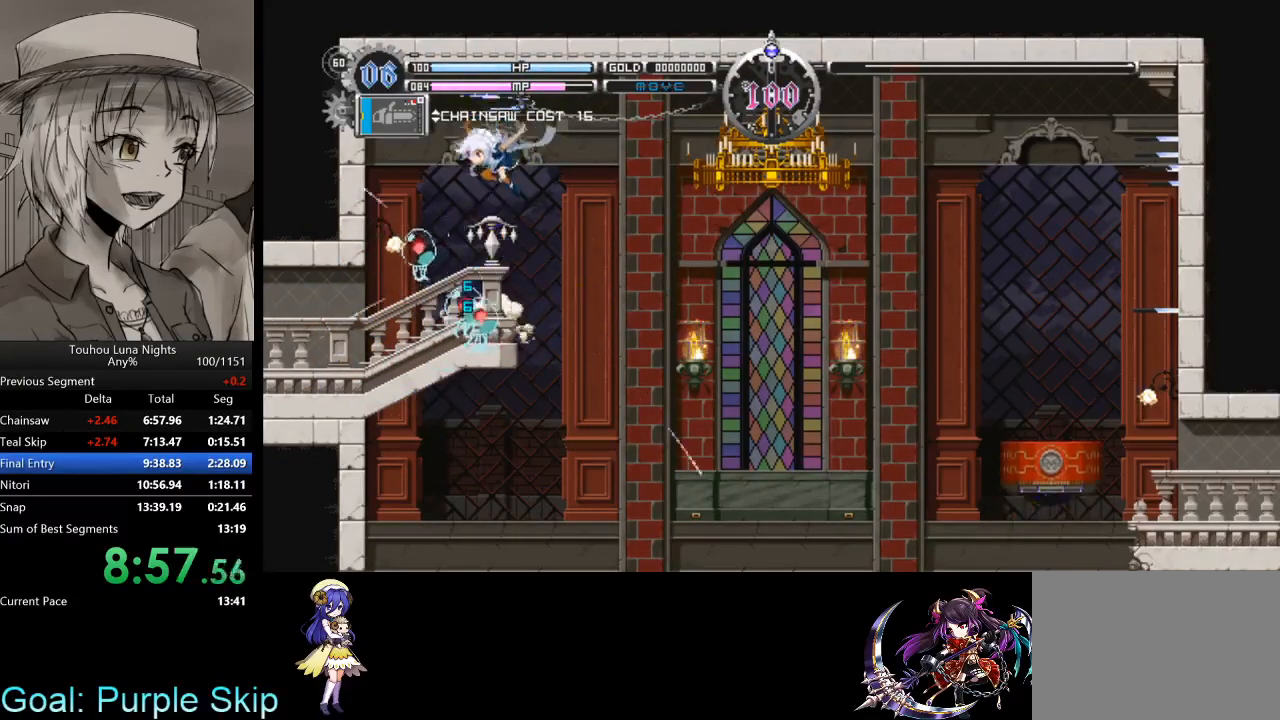
{"keys": ["left"], "events": [[67, "left", "down"], [100, "z", "down"], [167, "down", "down"], [267, "z", "up"], [500, "down", "up"], [500, "x", "up"]]}
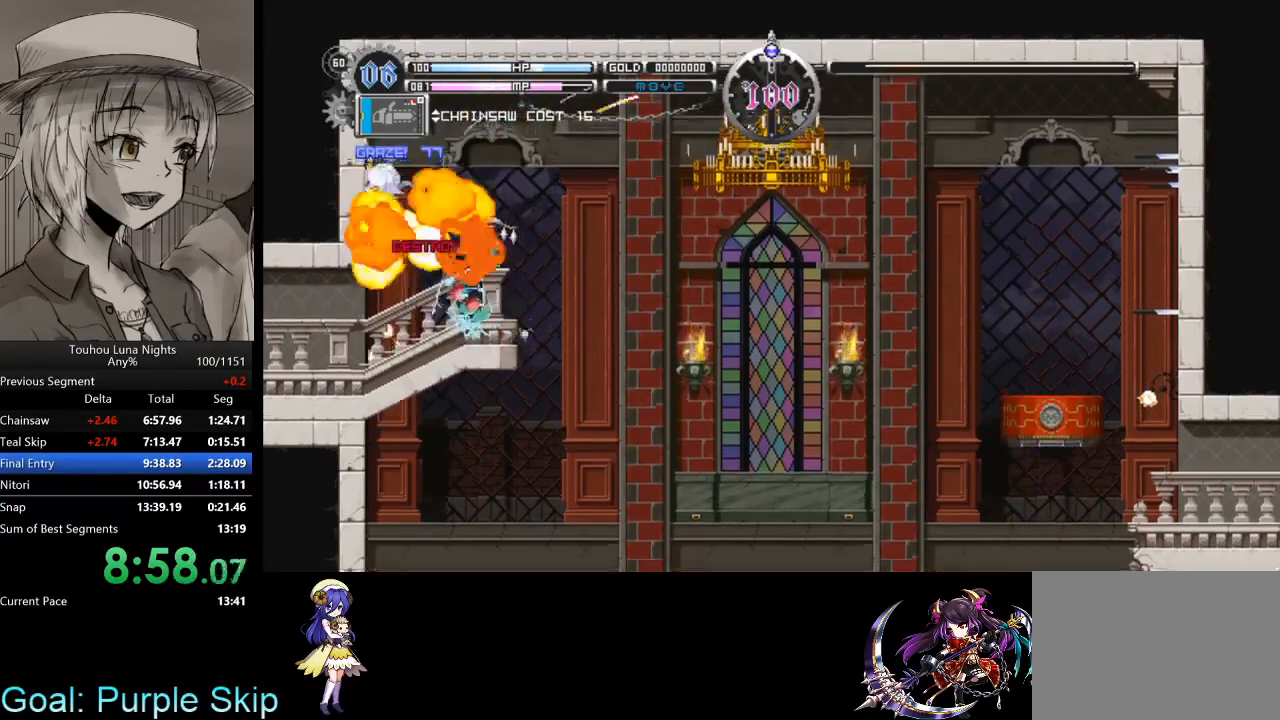
{"keys": [], "events": [[233, "left", "up"]]}
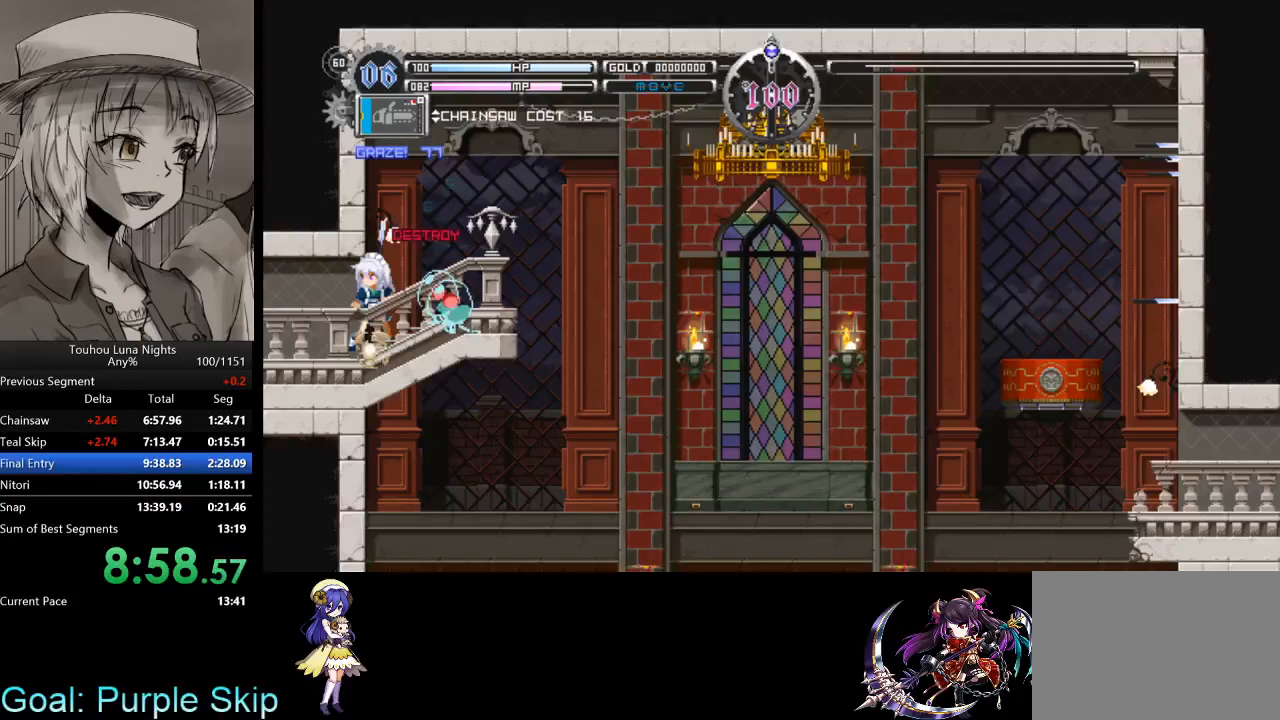
{"keys": [], "events": [[333, "left", "down"], [367, "left", "up"]]}
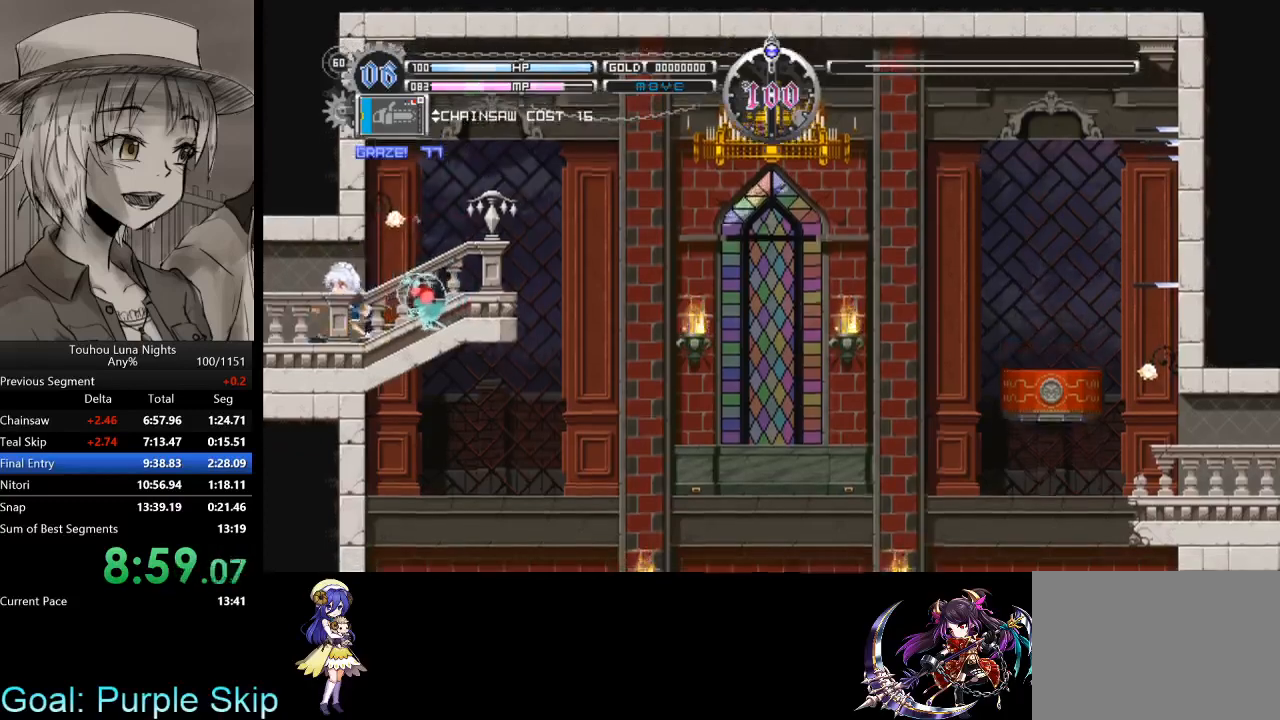
{"keys": ["down", "right", "z"], "events": [[267, "left", "down"], [300, "down", "down"], [300, "left", "up"], [400, "right", "down"], [500, "z", "down"]]}
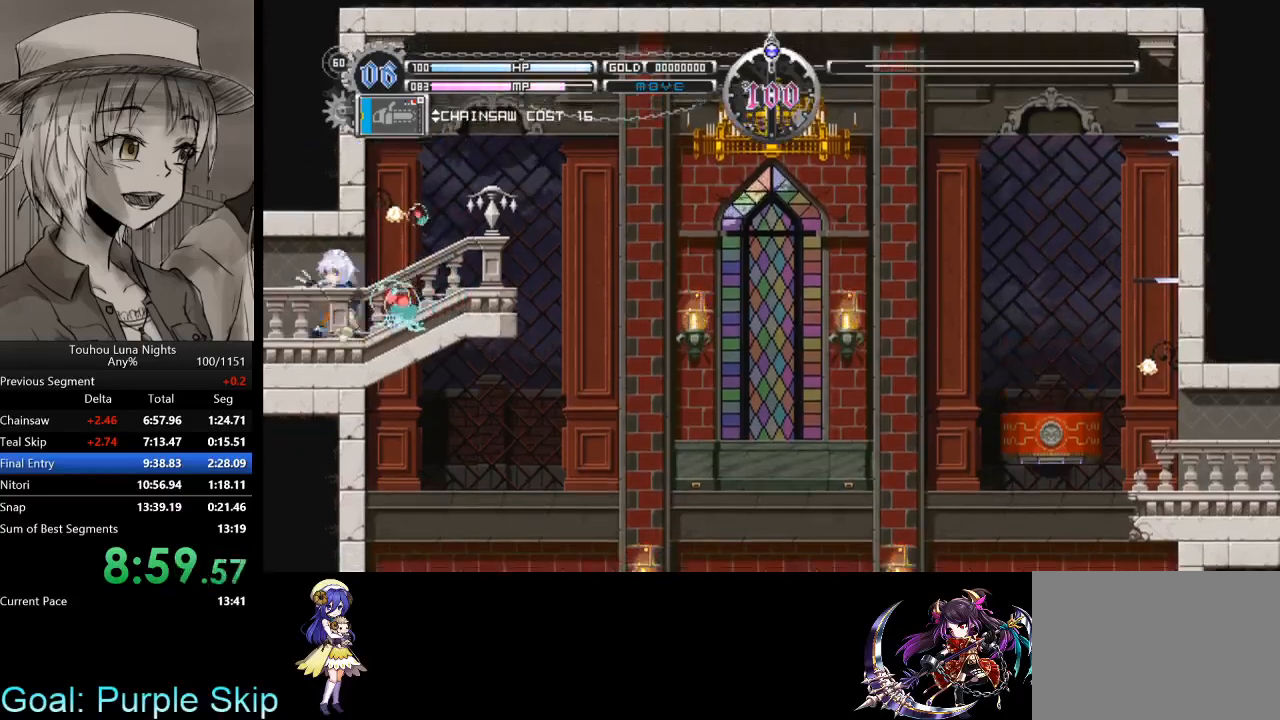
{"keys": ["right"], "events": [[100, "right", "up"], [100, "z", "up"], [167, "z", "down"], [267, "z", "up"], [400, "down", "up"], [500, "right", "down"]]}
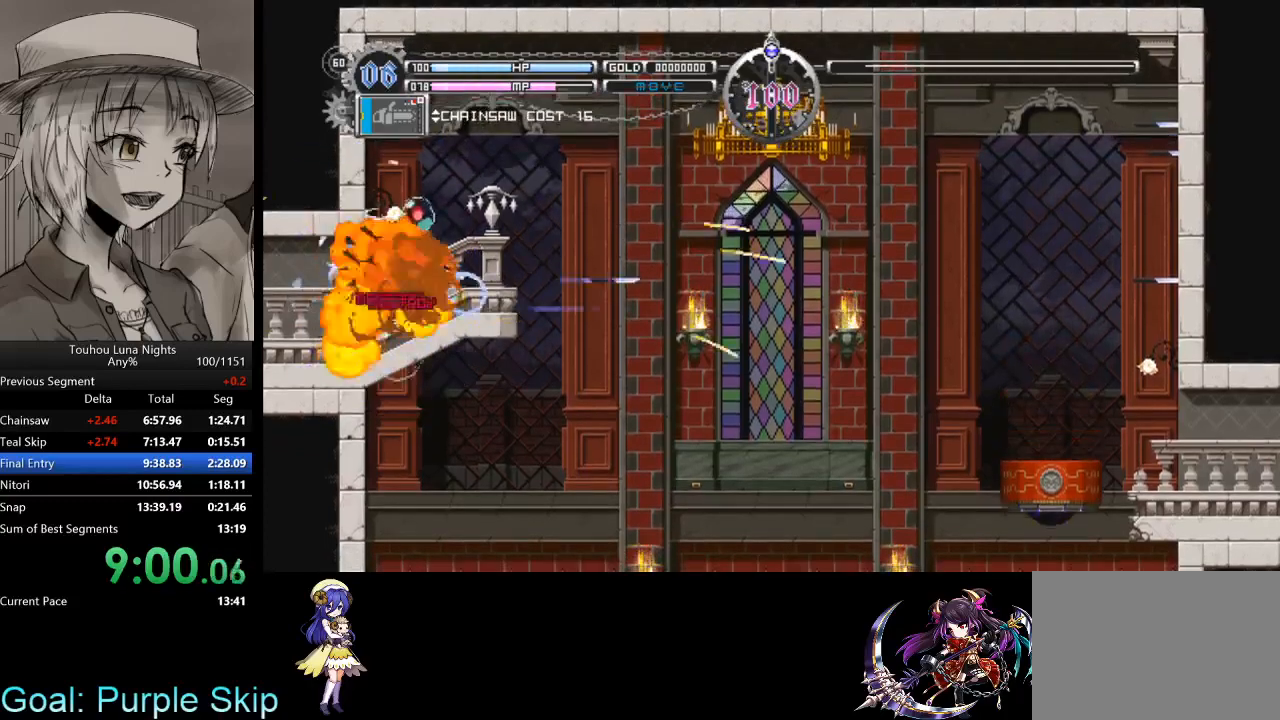
{"keys": ["right"], "events": [[200, "right", "up"], [400, "right", "down"]]}
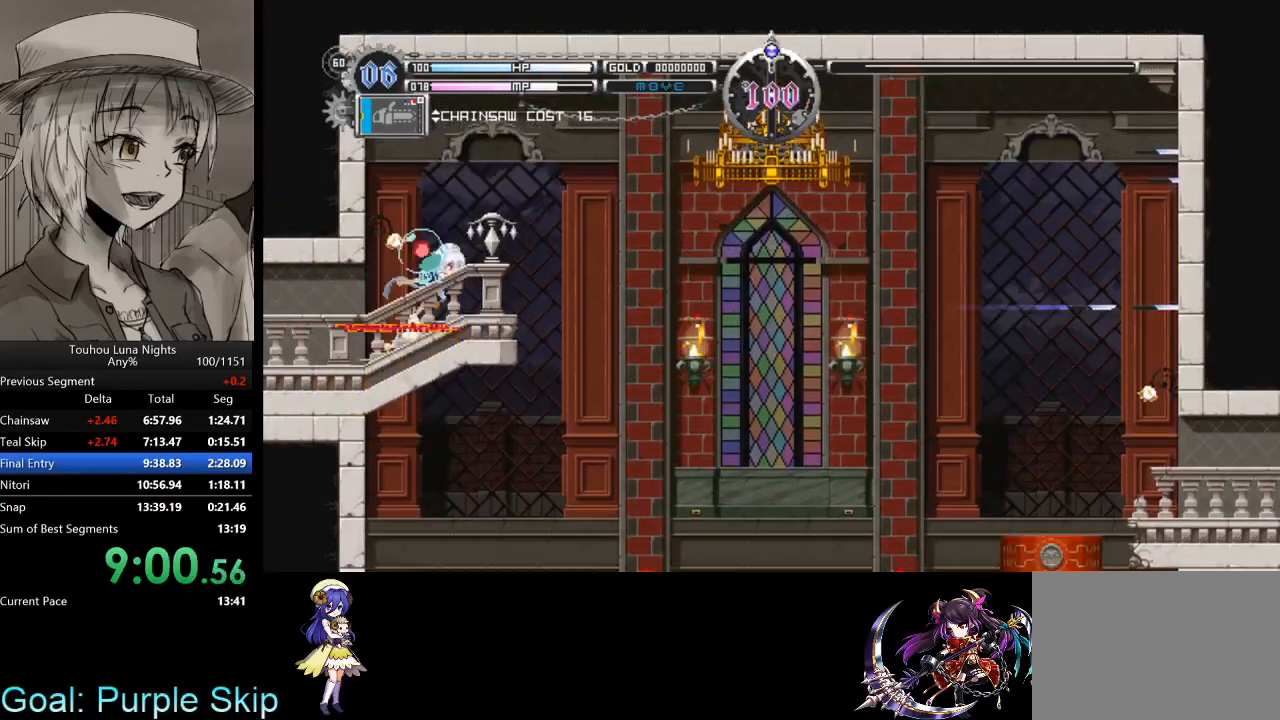
{"keys": ["right"], "events": [[67, "right", "up"], [500, "right", "down"]]}
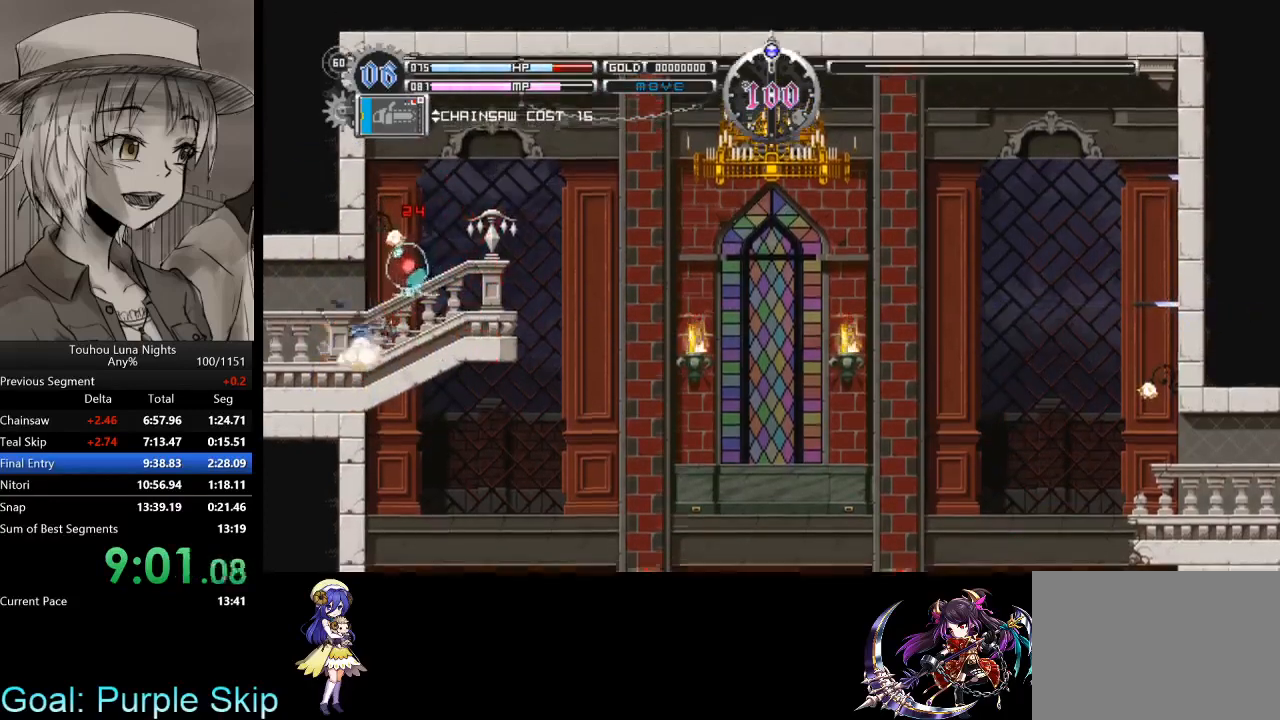
{"keys": ["right"], "events": [[133, "right", "up"], [367, "right", "down"]]}
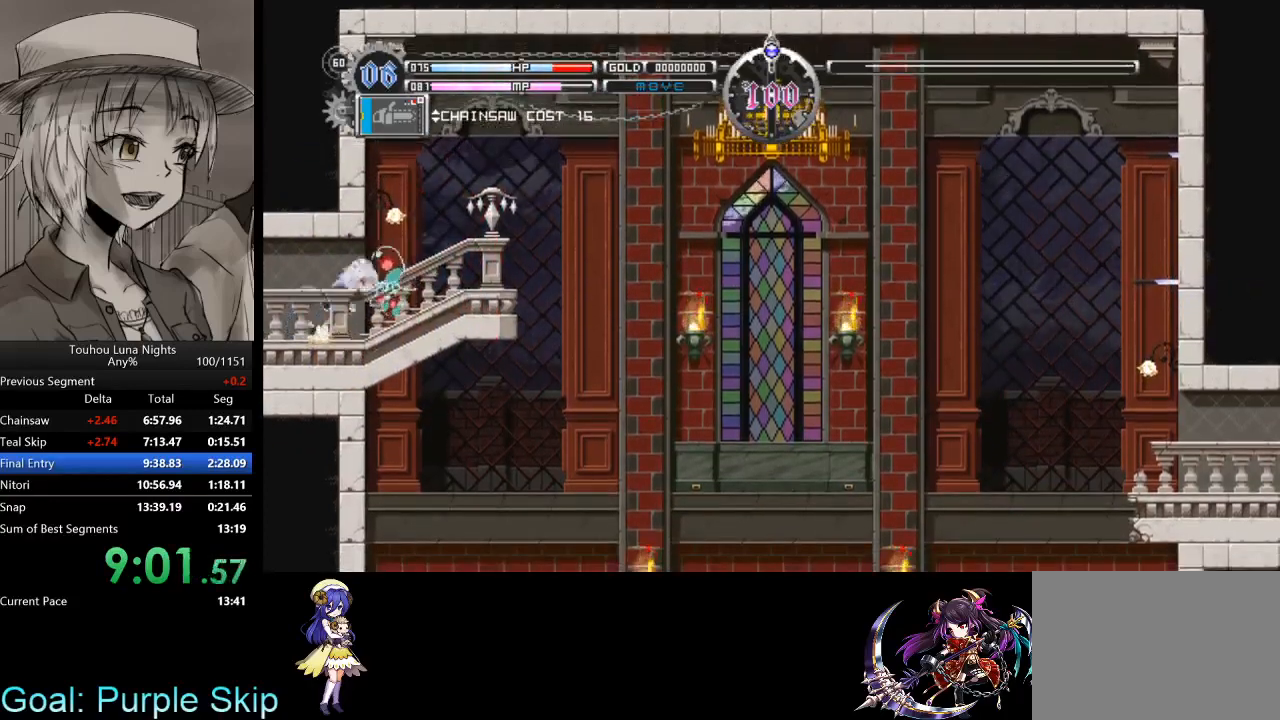
{"keys": [], "events": [[67, "right", "up"], [133, "right", "down"], [467, "right", "up"]]}
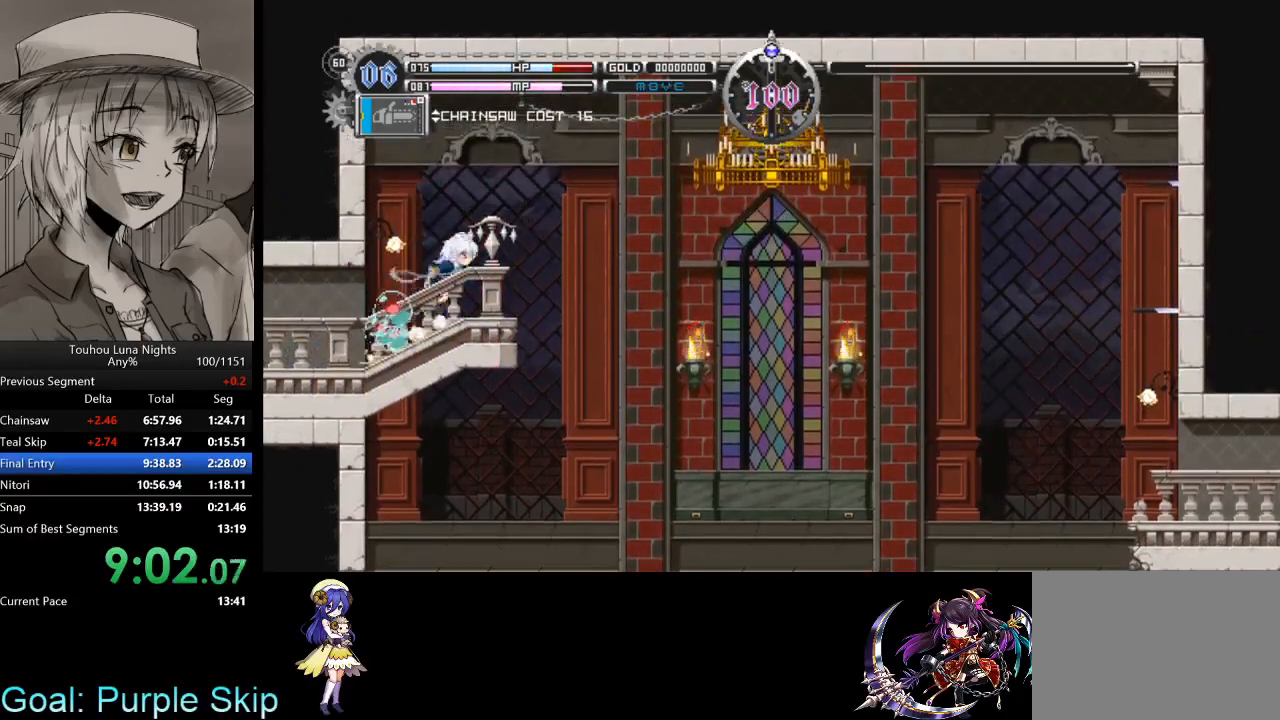
{"keys": [], "events": [[300, "right", "down"], [400, "right", "up"]]}
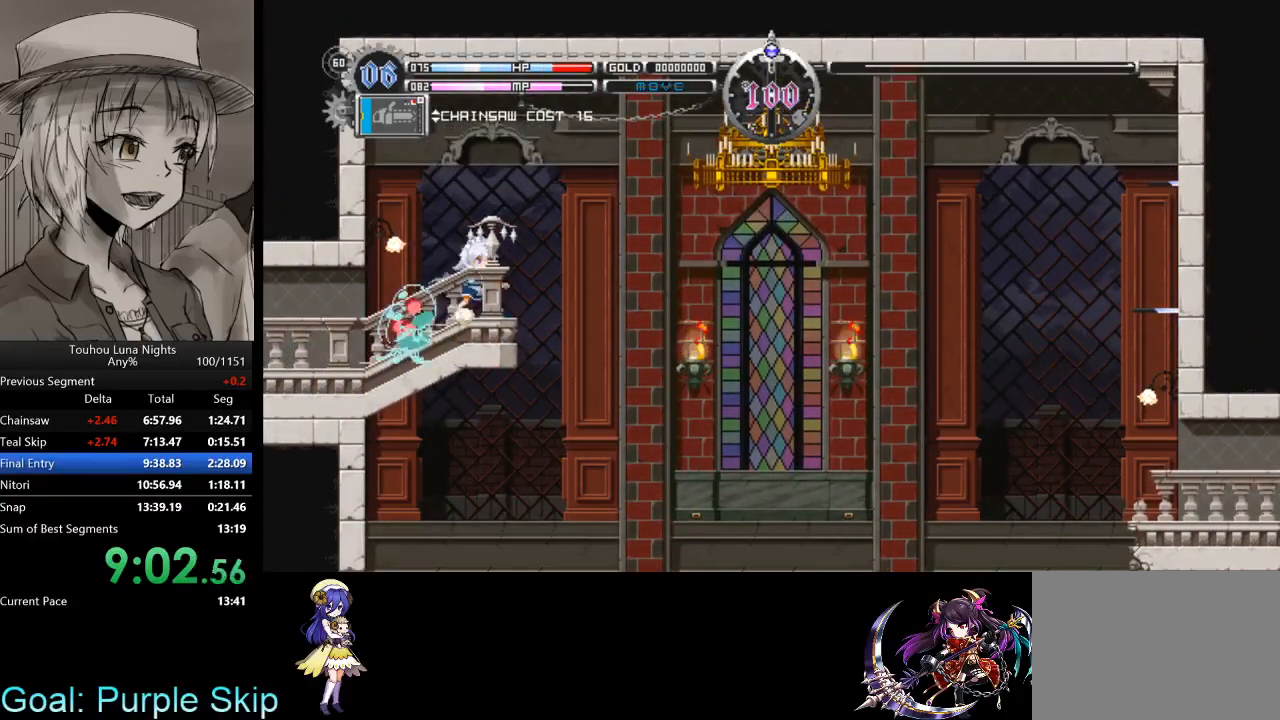
{"keys": [], "events": [[100, "right", "down"], [133, "right", "up"], [367, "right", "down"], [400, "right", "up"]]}
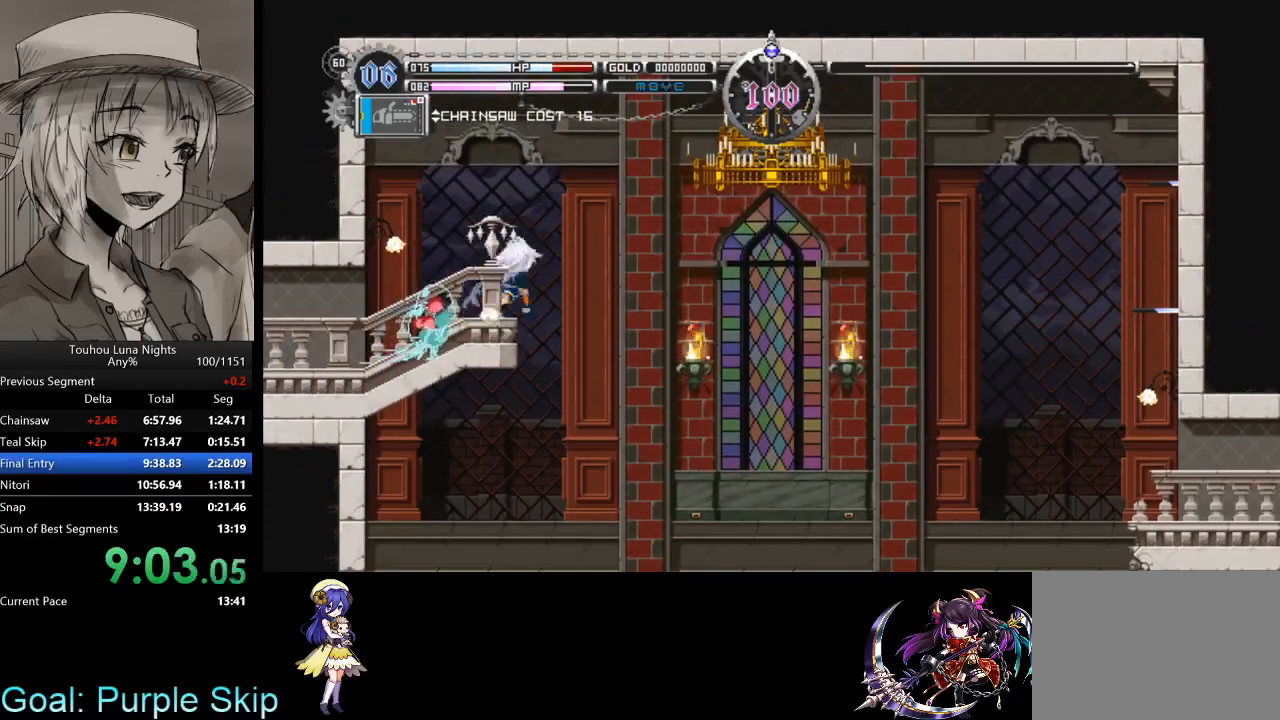
{"keys": ["x"], "events": [[467, "x", "down"]]}
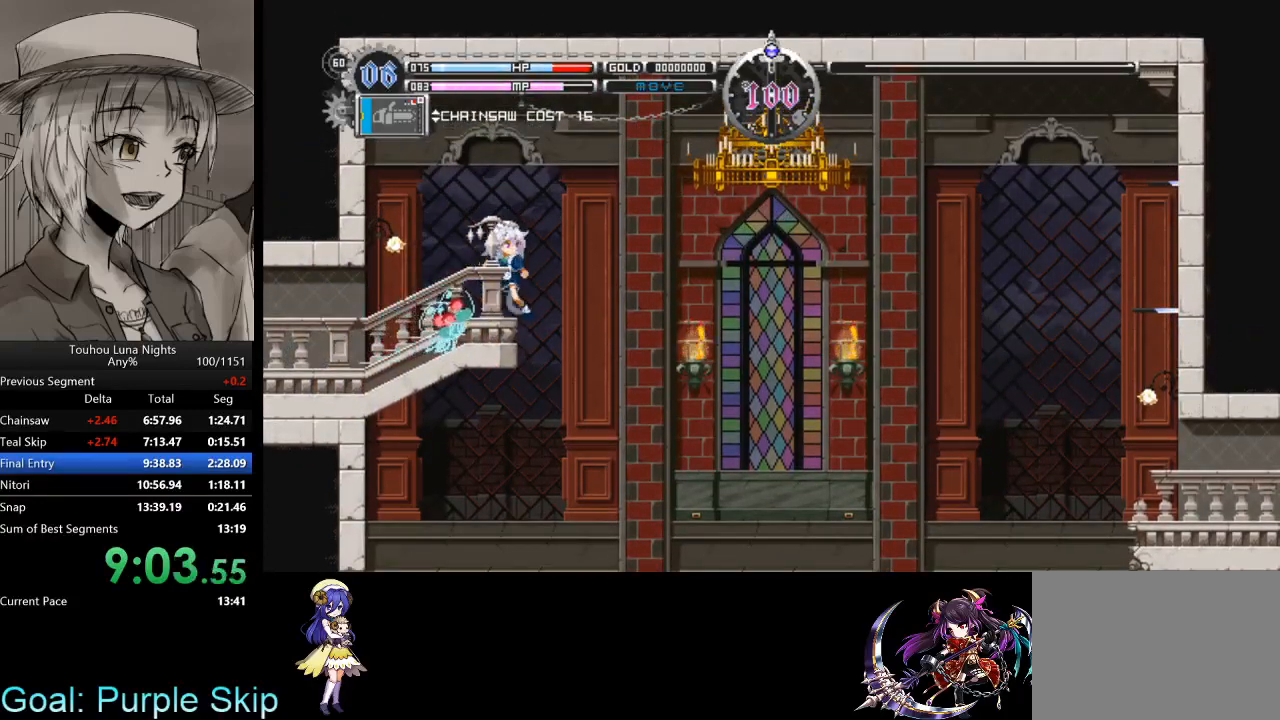
{"keys": [], "events": [[33, "left", "down"], [133, "x", "up"], [400, "left", "up"]]}
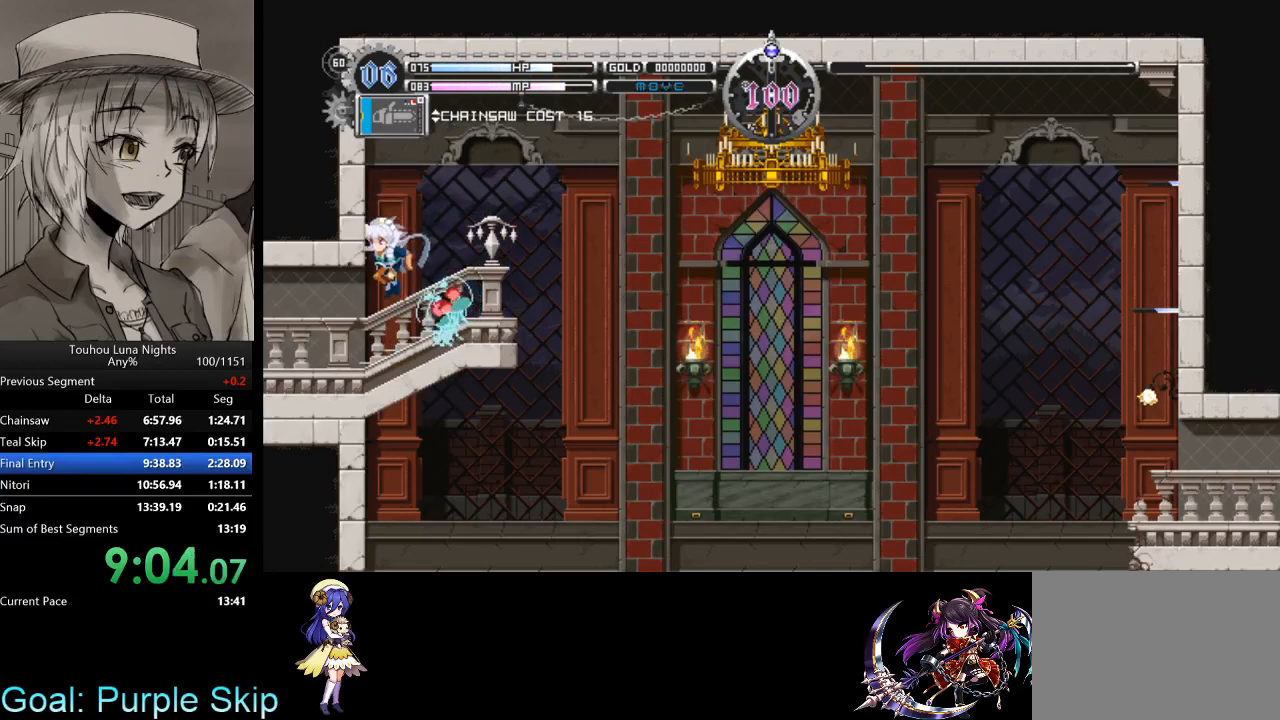
{"keys": ["left"], "events": [[500, "left", "down"]]}
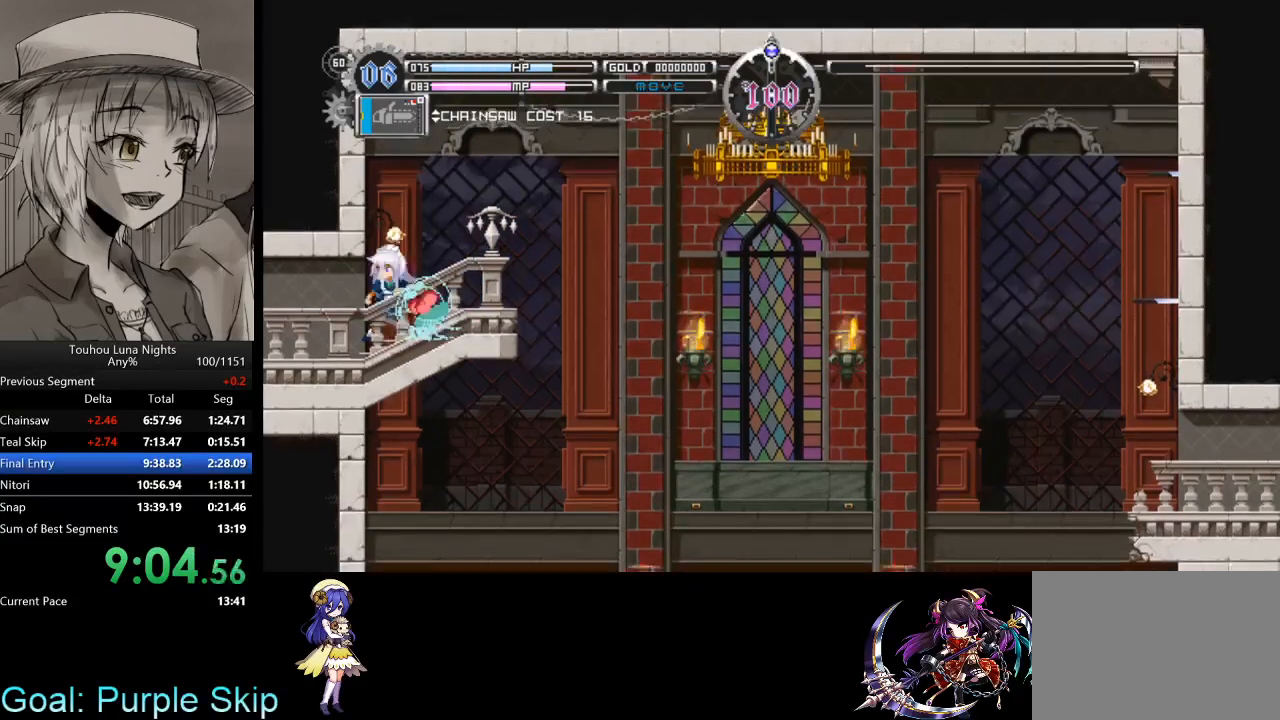
{"keys": [], "events": [[67, "left", "up"]]}
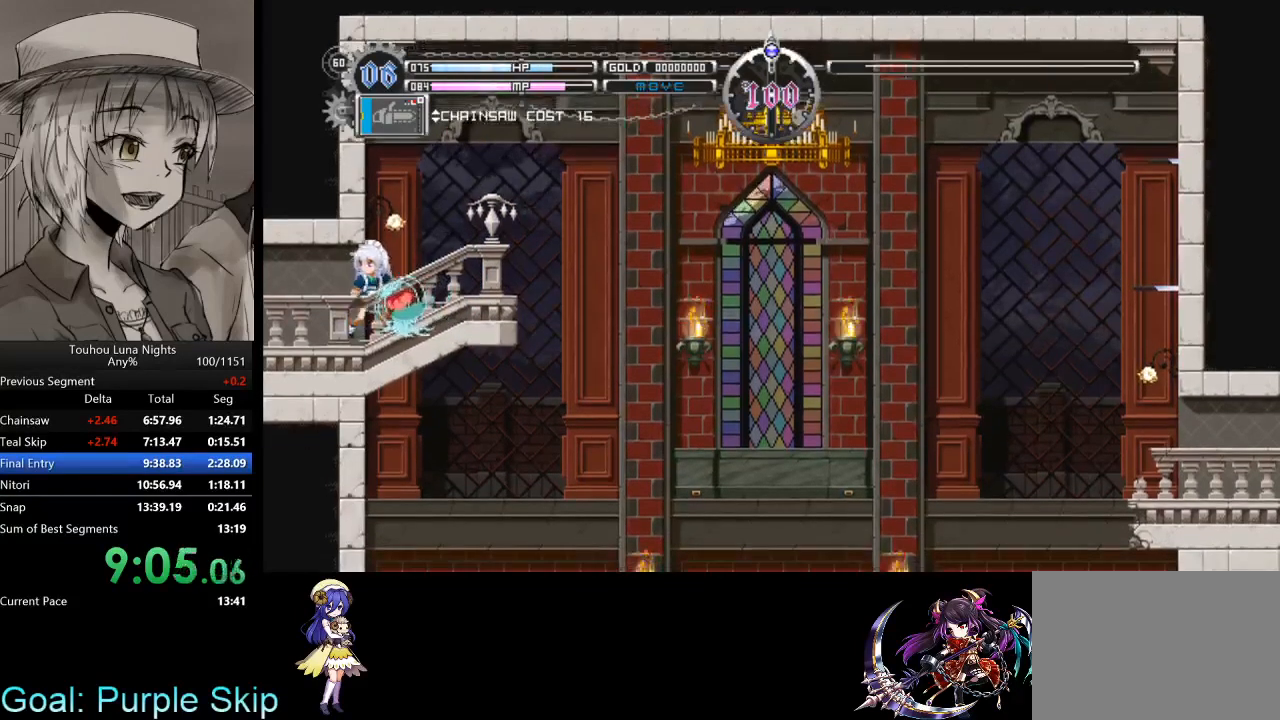
{"keys": ["left"], "events": [[433, "left", "down"]]}
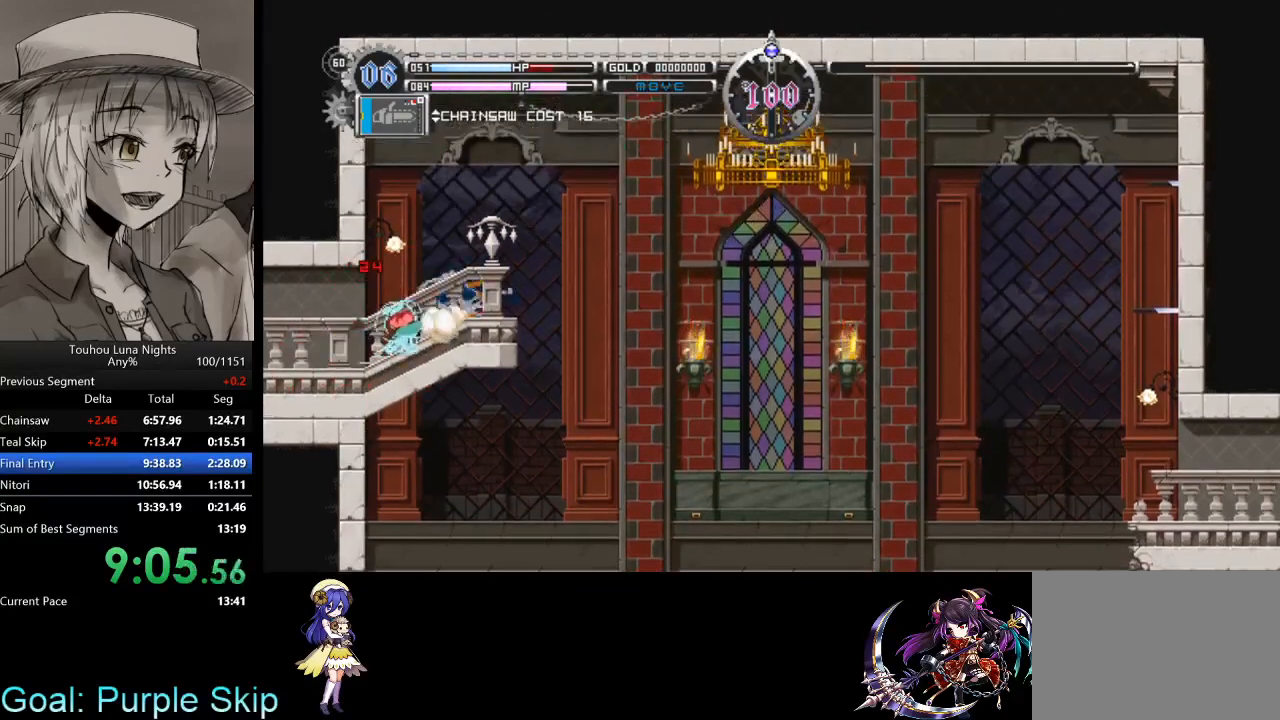
{"keys": ["right"], "events": [[400, "left", "up"], [400, "right", "down"]]}
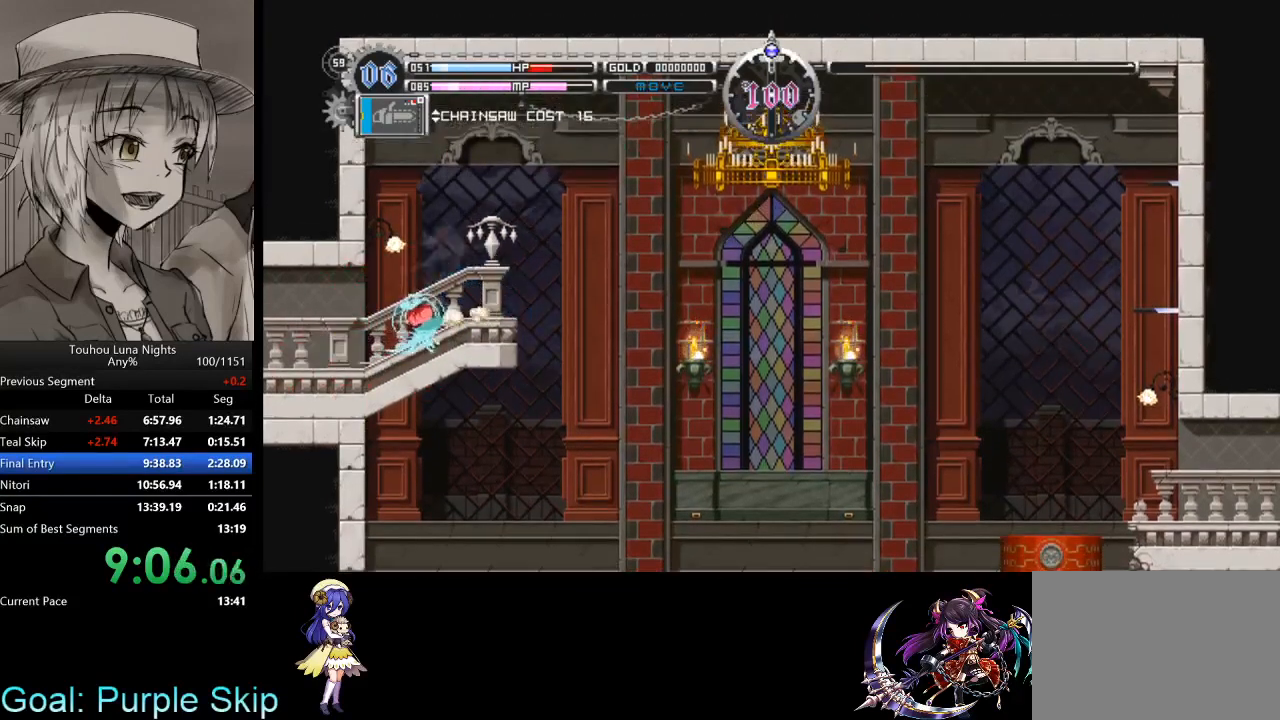
{"keys": [], "events": [[133, "right", "up"]]}
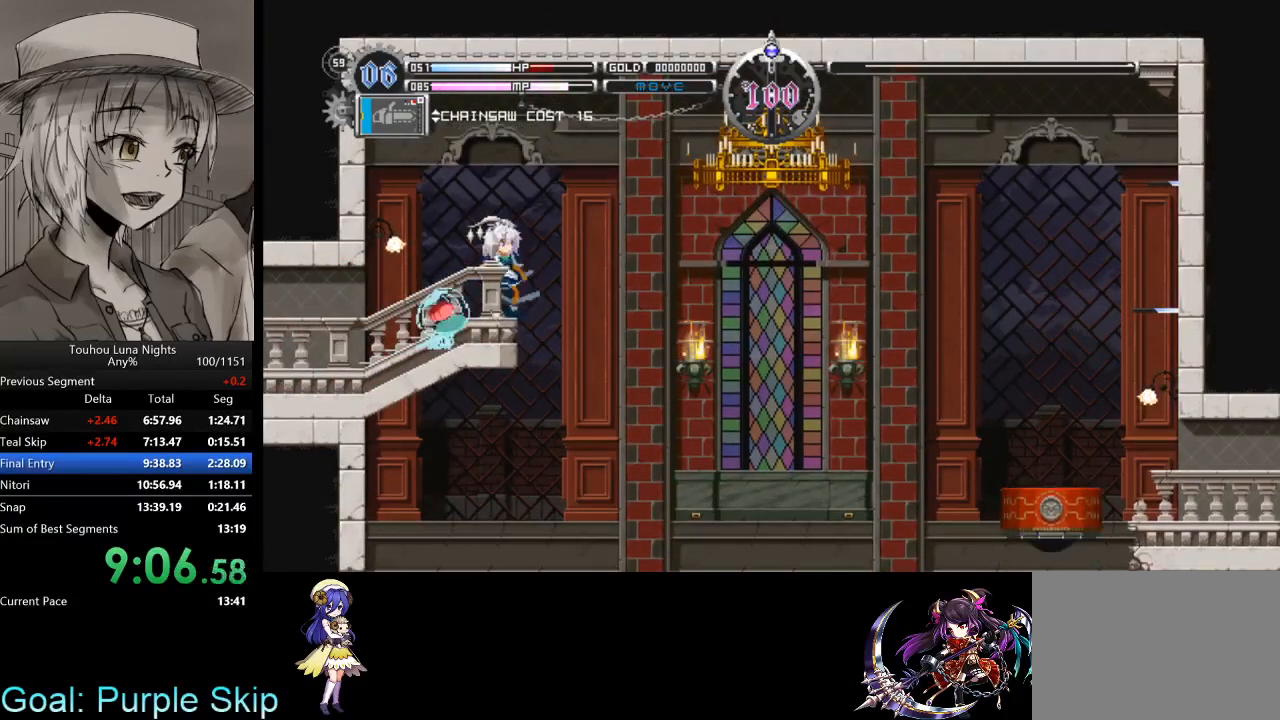
{"keys": ["left"], "events": [[167, "left", "down"], [167, "x", "down"], [267, "x", "up"]]}
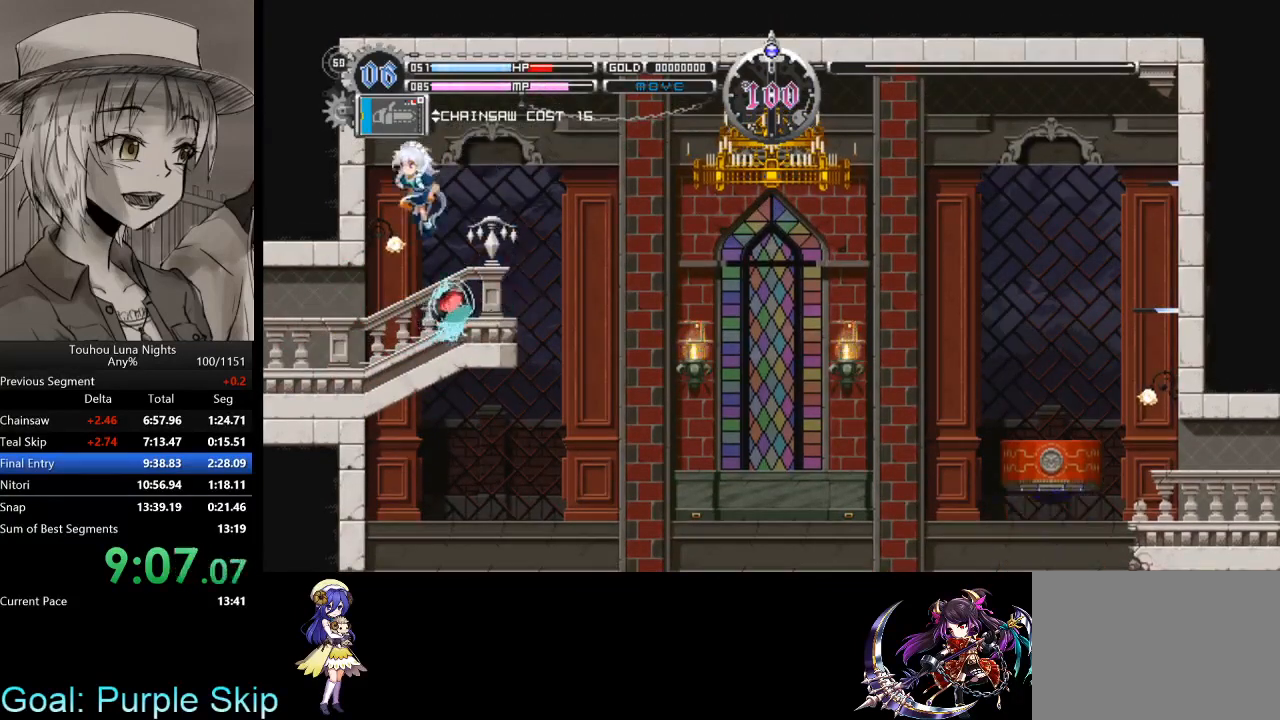
{"keys": [], "events": [[33, "left", "up"], [233, "left", "down"], [400, "left", "up"]]}